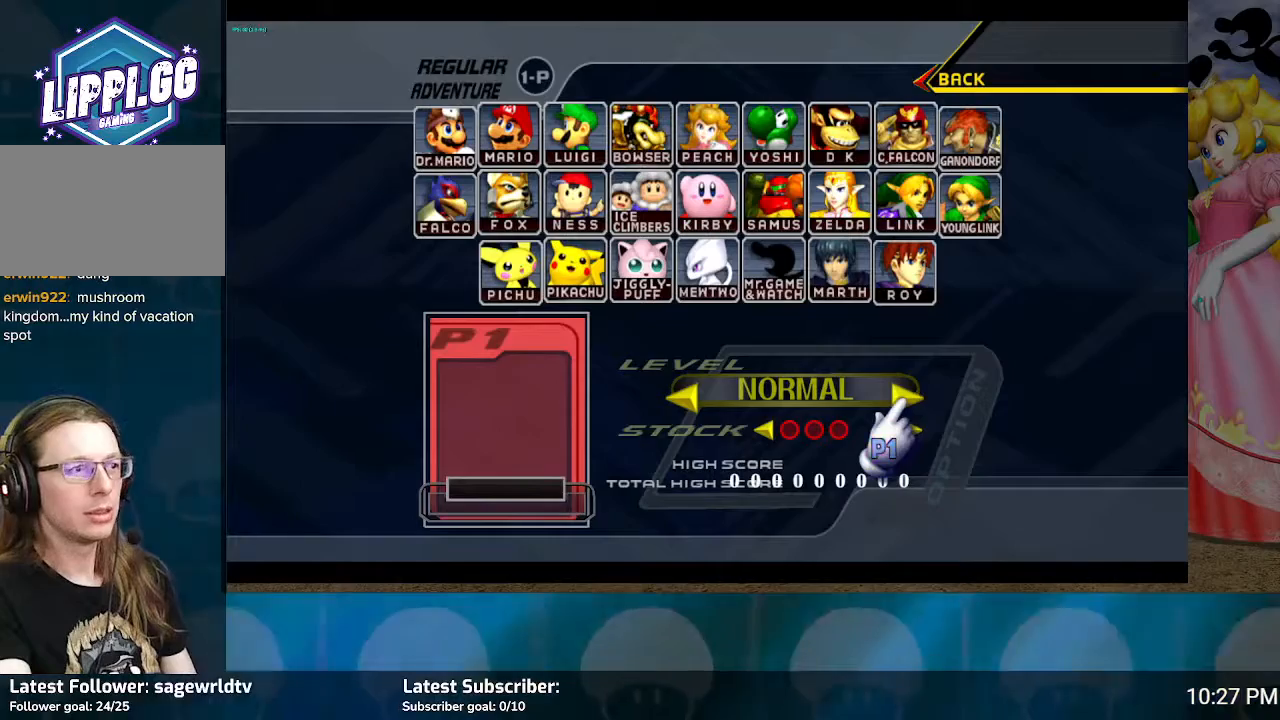
Gameplay with a controller (Nintendo layout); each line is a JSON object with the inputs held at the frame after it. "events" lists button and stick changes between this image and that frame as [ms after this image, input, new state], when the widget could be followed in between. Not read: L3 R3.
{"buttons": [], "left_stick": "up-left", "right_stick": "center", "events": [[234, "left_stick", "up"], [467, "left_stick", "up-left"]]}
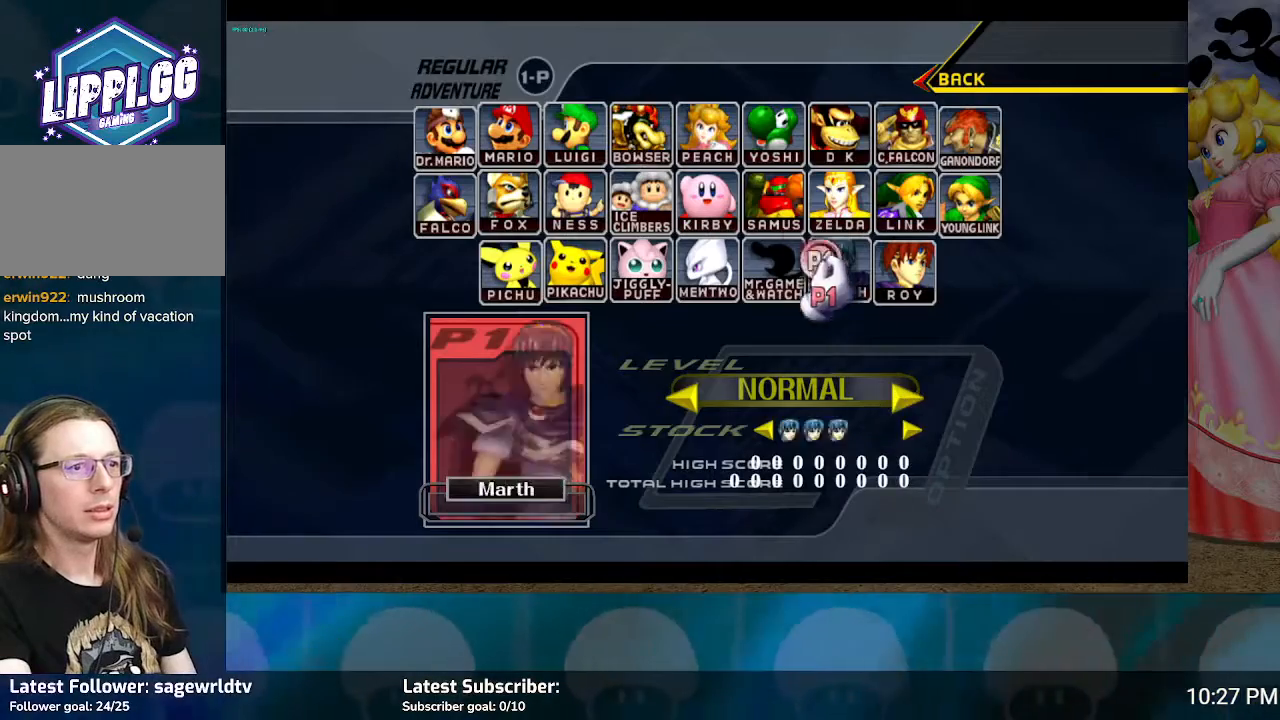
{"buttons": [], "left_stick": "center", "right_stick": "center", "events": [[166, "left_stick", "center"]]}
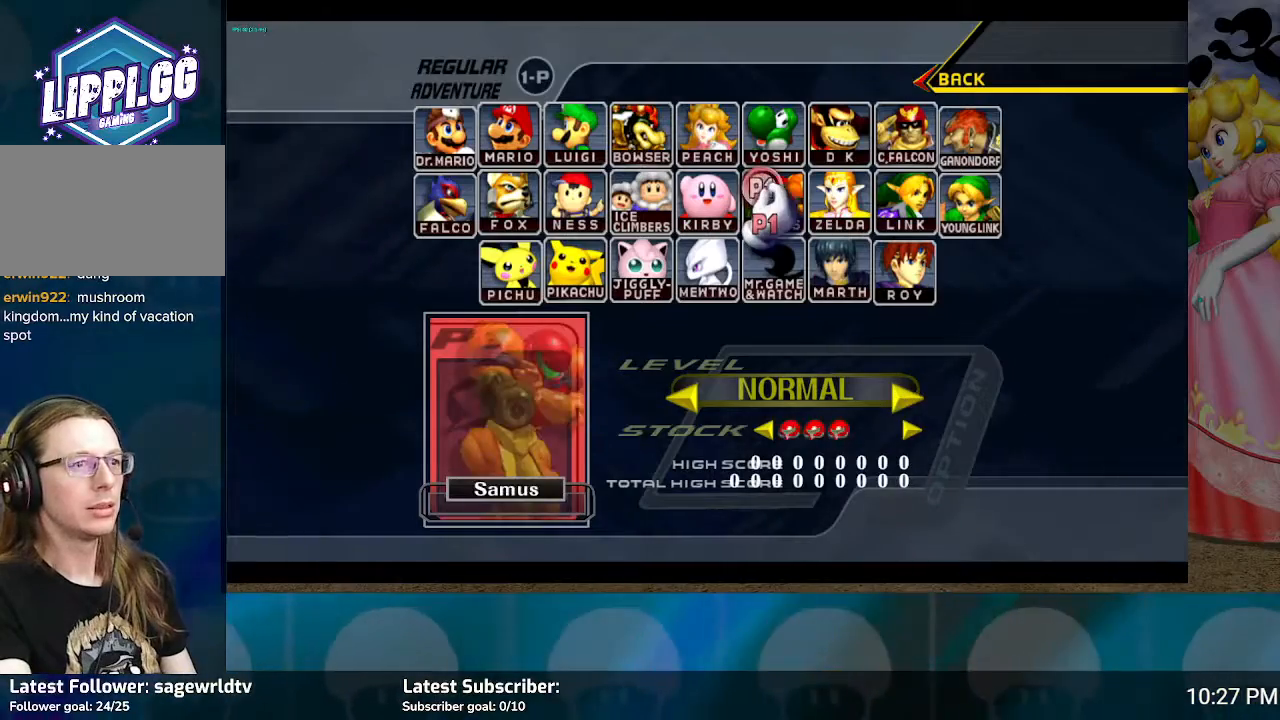
{"buttons": [], "left_stick": "center", "right_stick": "center", "events": [[100, "left_stick", "down-right"], [401, "left_stick", "center"]]}
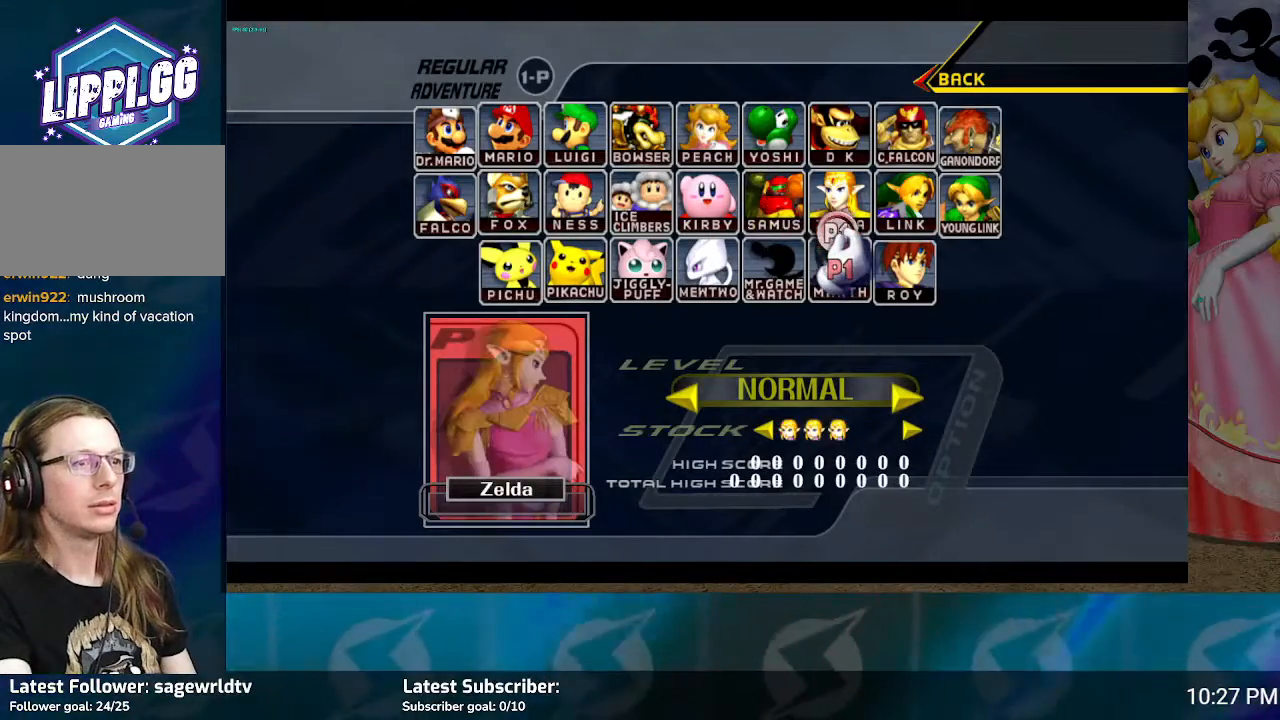
{"buttons": [], "left_stick": "center", "right_stick": "center", "events": []}
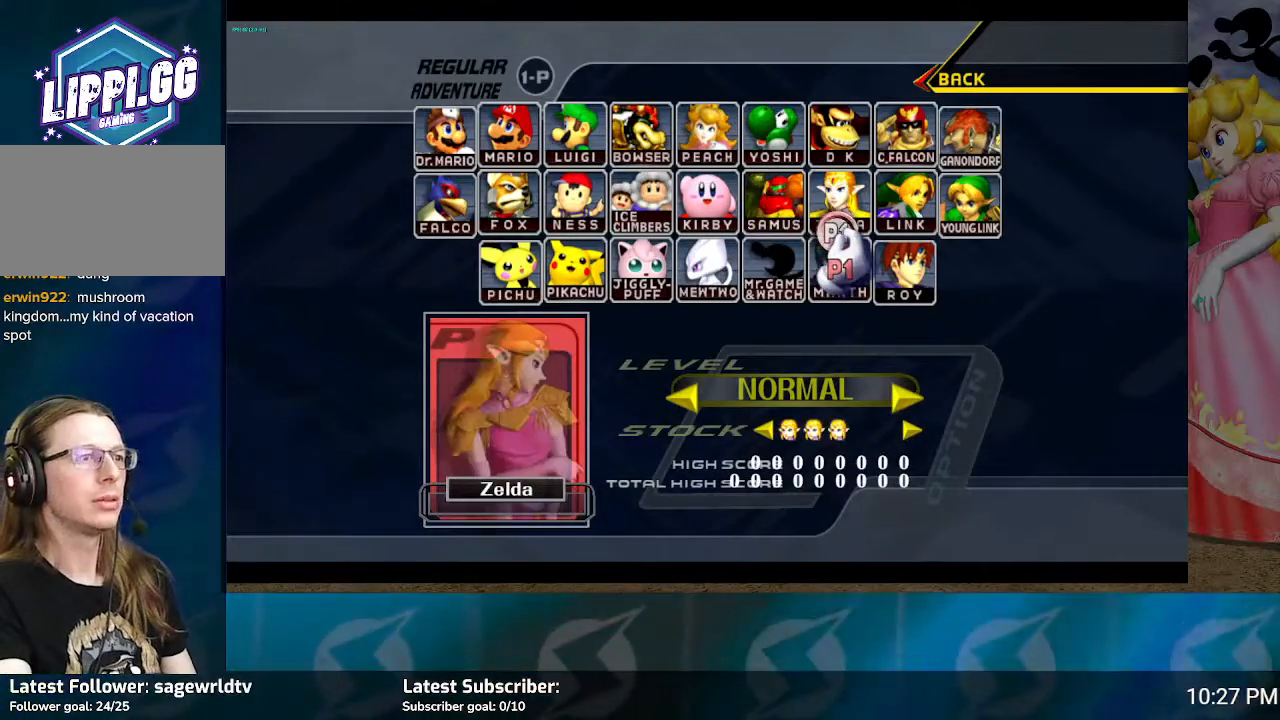
{"buttons": [], "left_stick": "down", "right_stick": "center", "events": [[400, "left_stick", "down"]]}
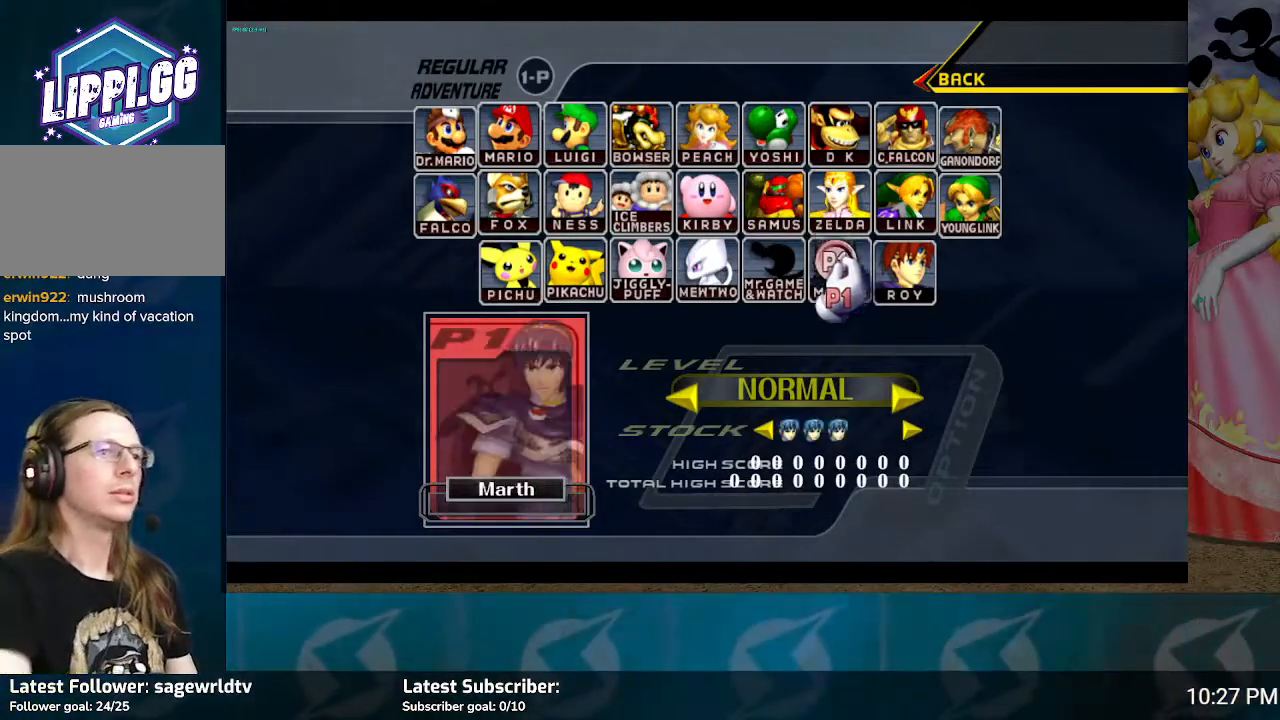
{"buttons": [], "left_stick": "right", "right_stick": "center", "events": [[100, "left_stick", "center"], [233, "left_stick", "left"], [300, "left_stick", "up-left"], [400, "left_stick", "center"], [467, "left_stick", "right"]]}
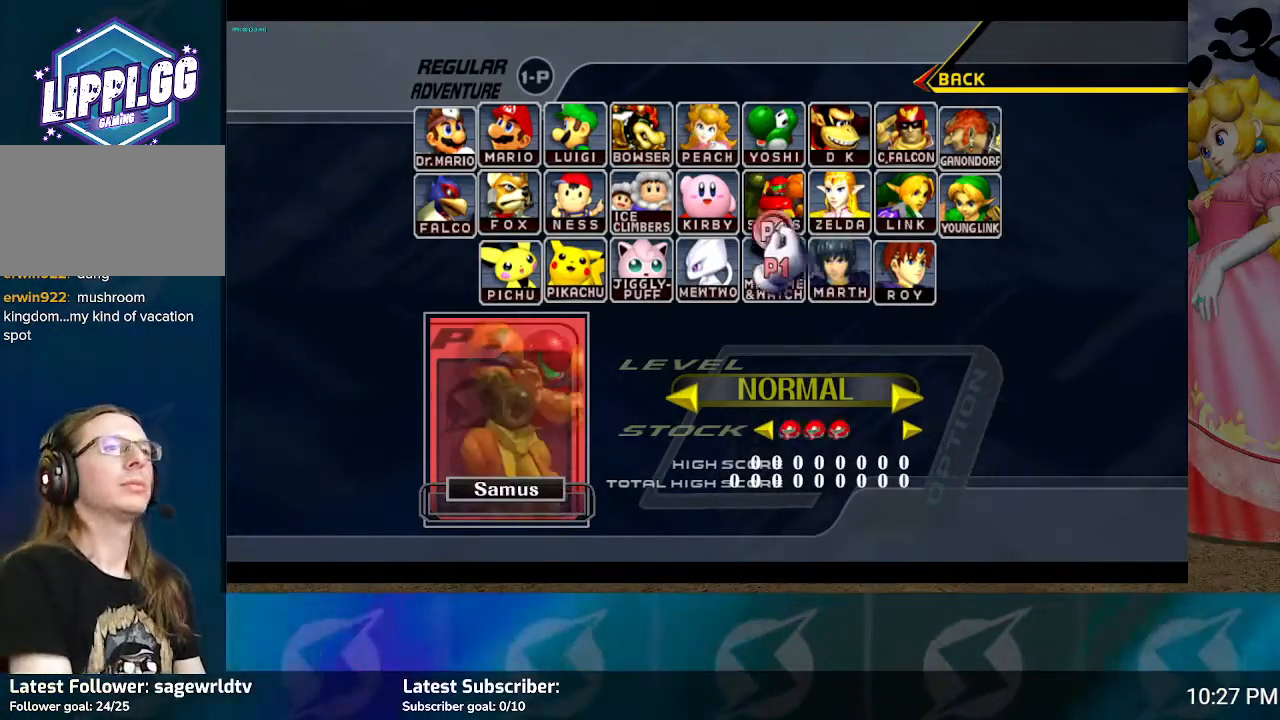
{"buttons": [], "left_stick": "left", "right_stick": "center", "events": [[300, "left_stick", "center"], [467, "left_stick", "left"]]}
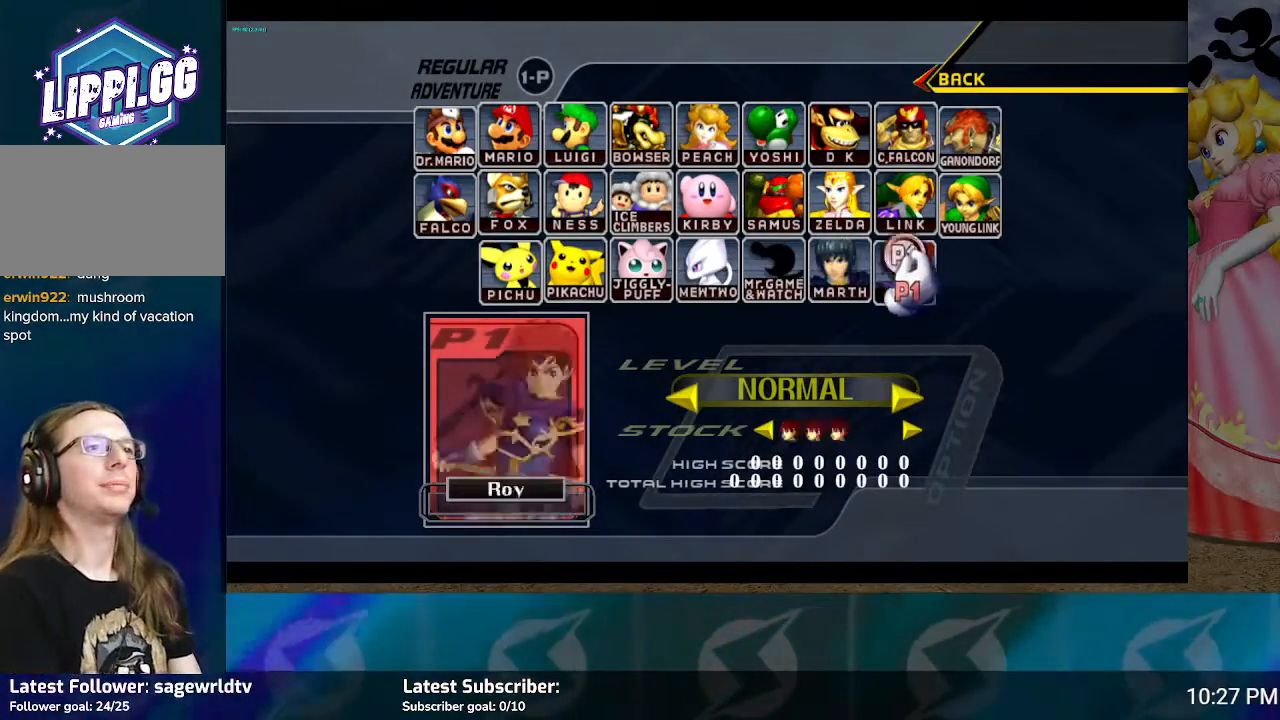
{"buttons": [], "left_stick": "left", "right_stick": "center", "events": [[133, "left_stick", "center"], [400, "left_stick", "left"]]}
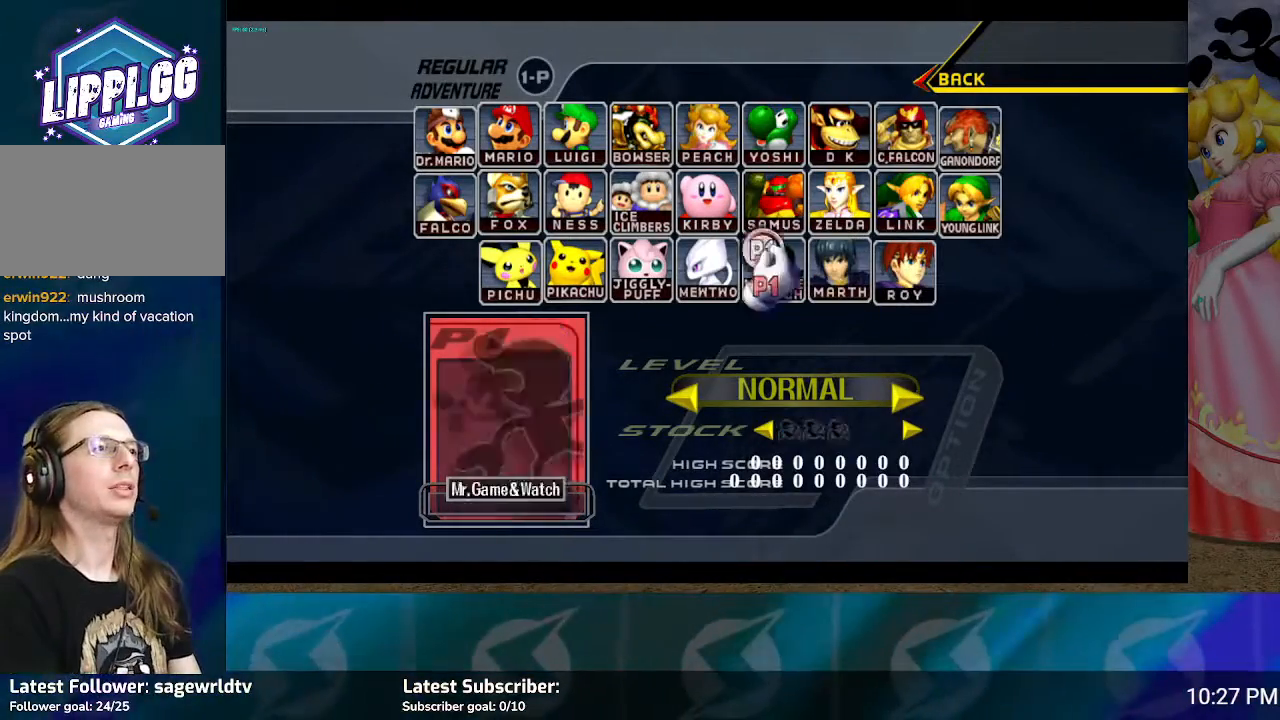
{"buttons": [], "left_stick": "left", "right_stick": "center", "events": [[234, "left_stick", "center"], [467, "left_stick", "left"]]}
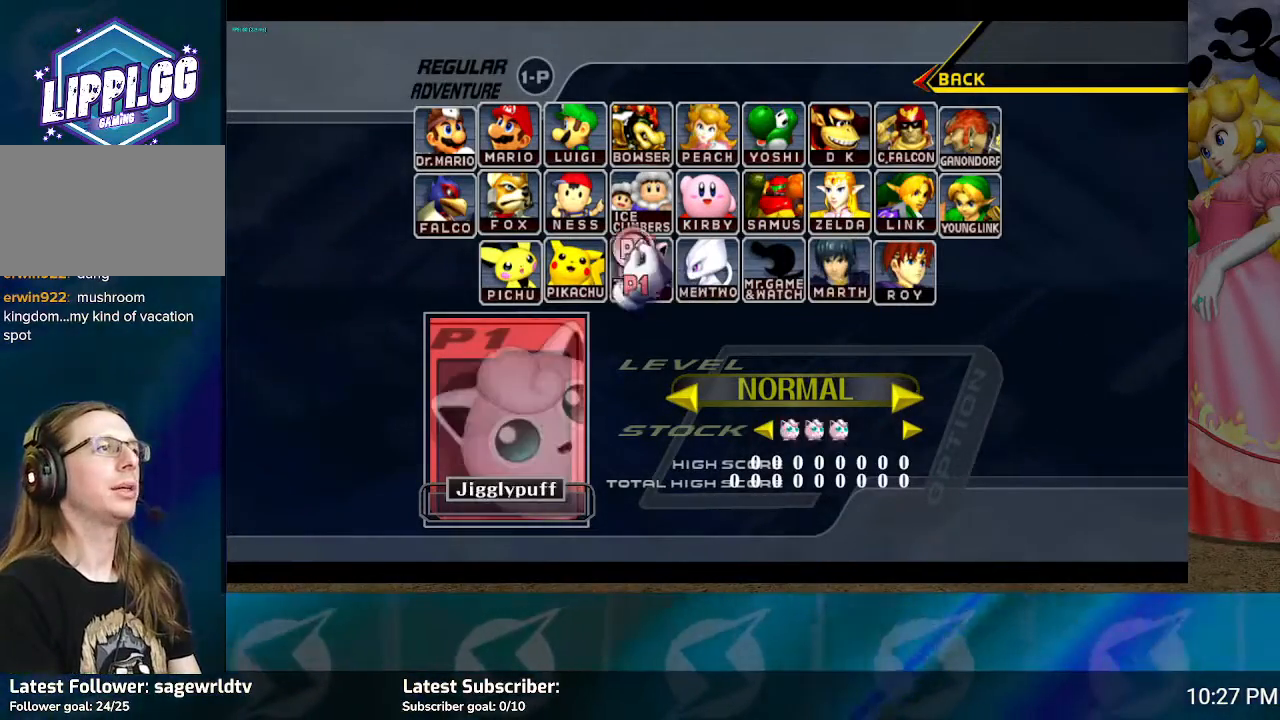
{"buttons": [], "left_stick": "right", "right_stick": "center", "events": [[433, "left_stick", "right"]]}
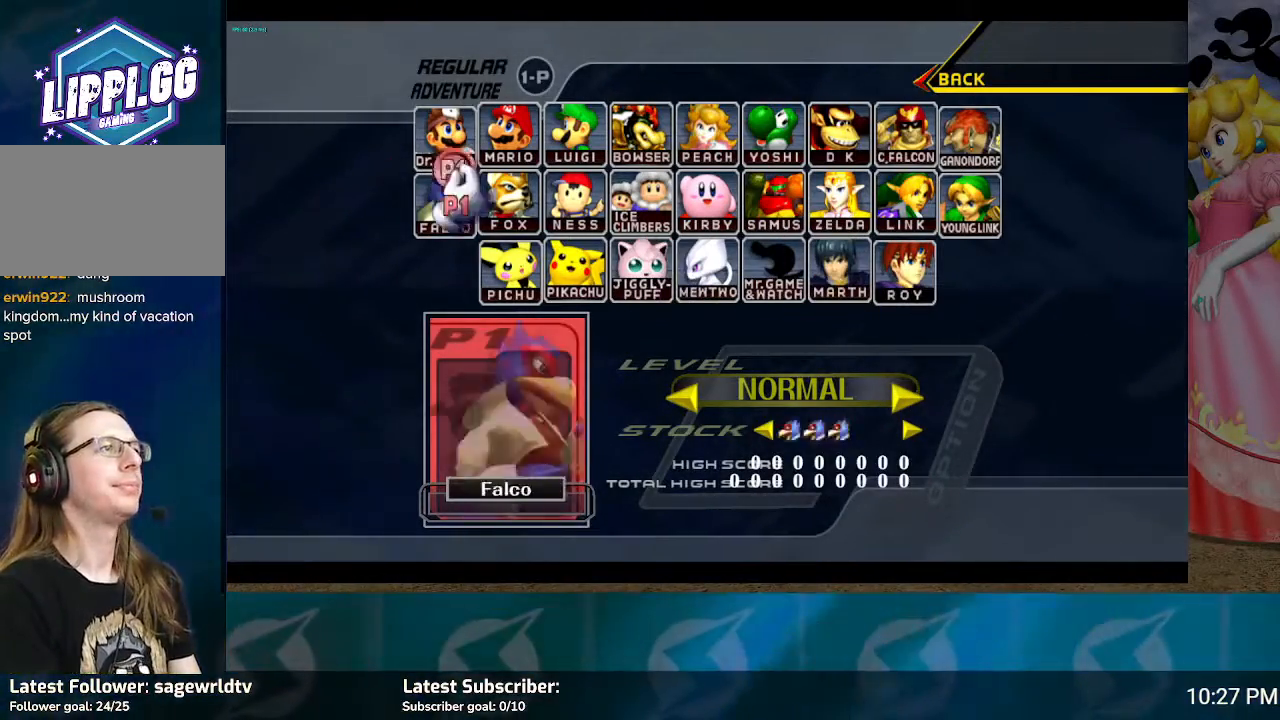
{"buttons": [], "left_stick": "left", "right_stick": "center", "events": [[501, "left_stick", "left"]]}
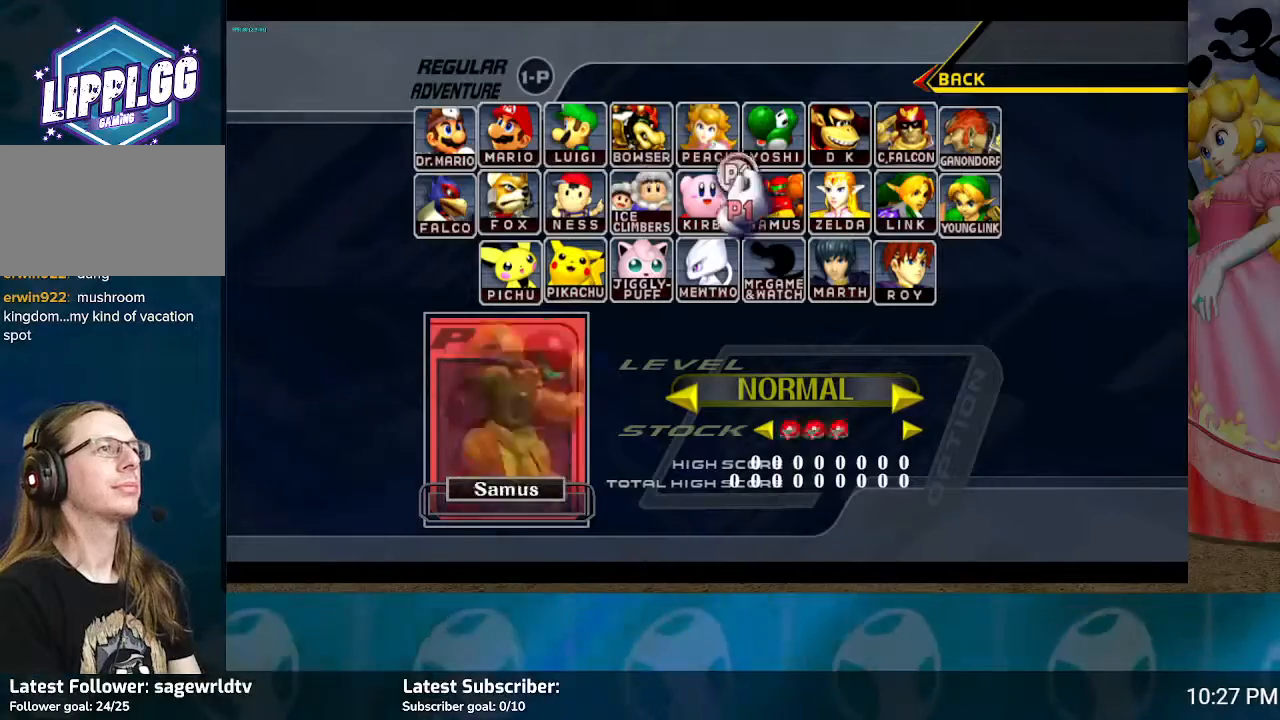
{"buttons": [], "left_stick": "right", "right_stick": "center", "events": [[333, "left_stick", "center"], [400, "left_stick", "right"]]}
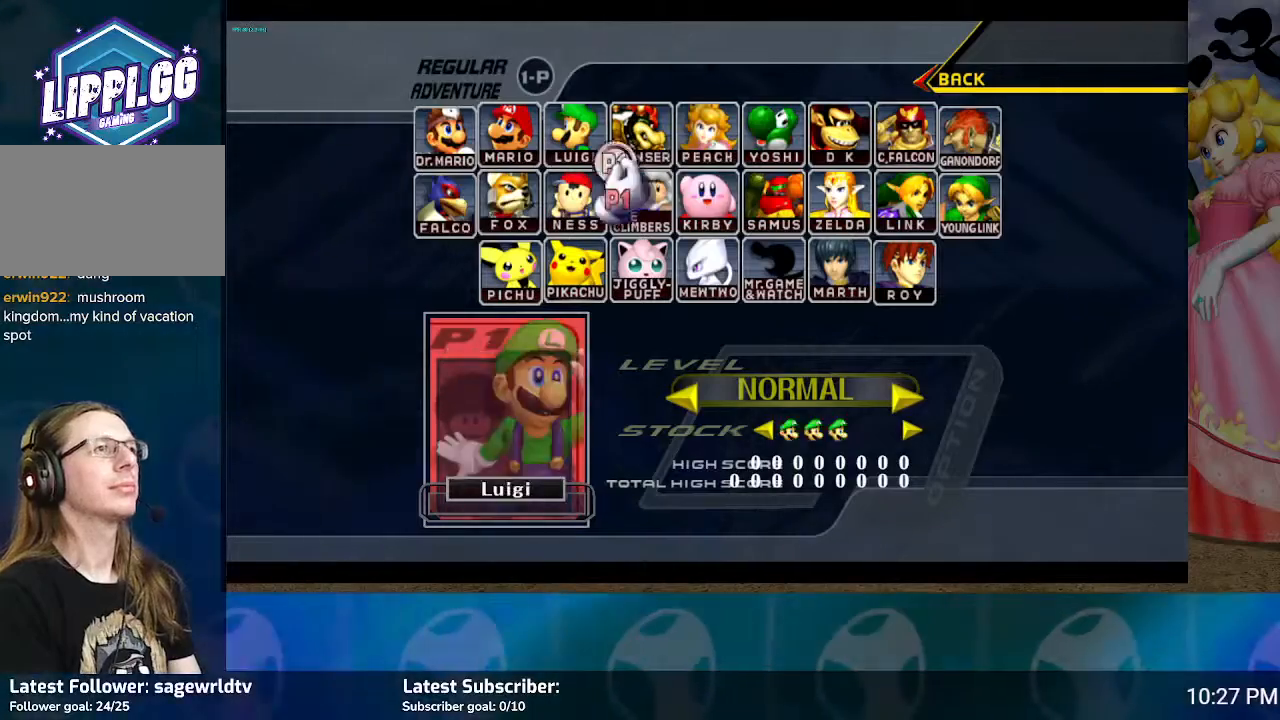
{"buttons": [], "left_stick": "down-right", "right_stick": "center", "events": [[434, "left_stick", "down-right"]]}
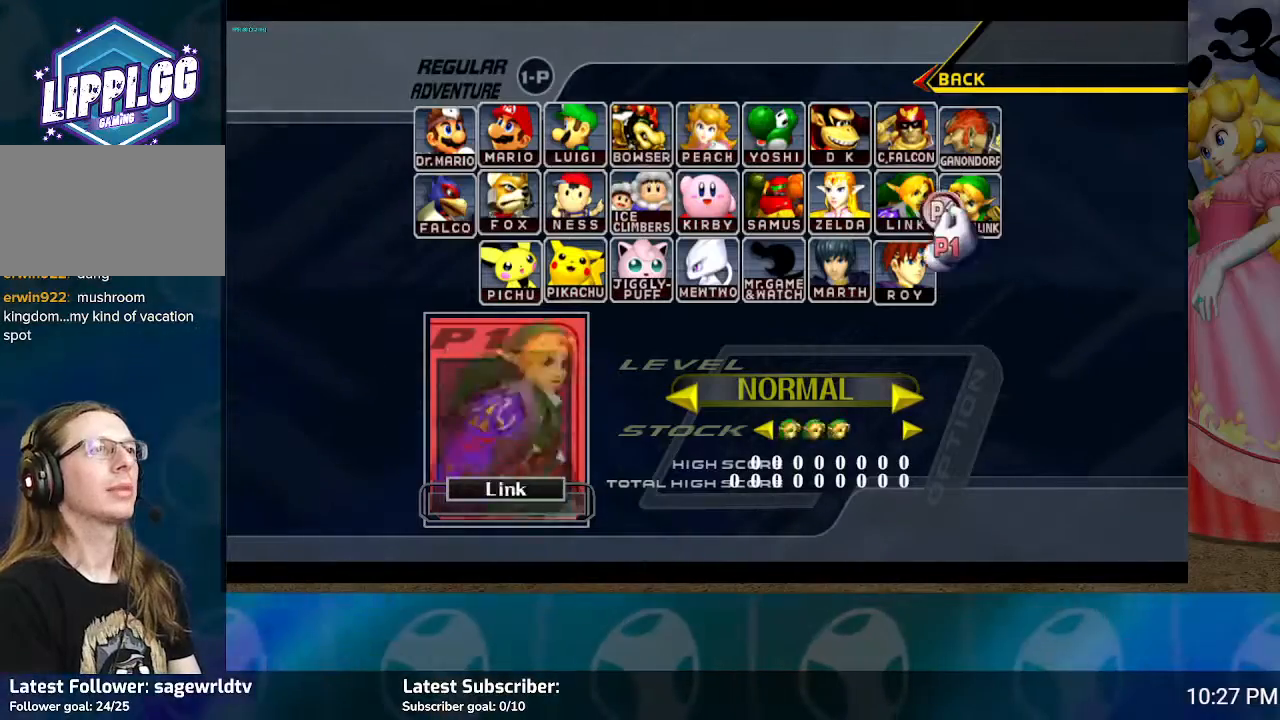
{"buttons": [], "left_stick": "up-left", "right_stick": "center", "events": [[33, "left_stick", "down-left"], [133, "left_stick", "left"], [400, "left_stick", "up-left"]]}
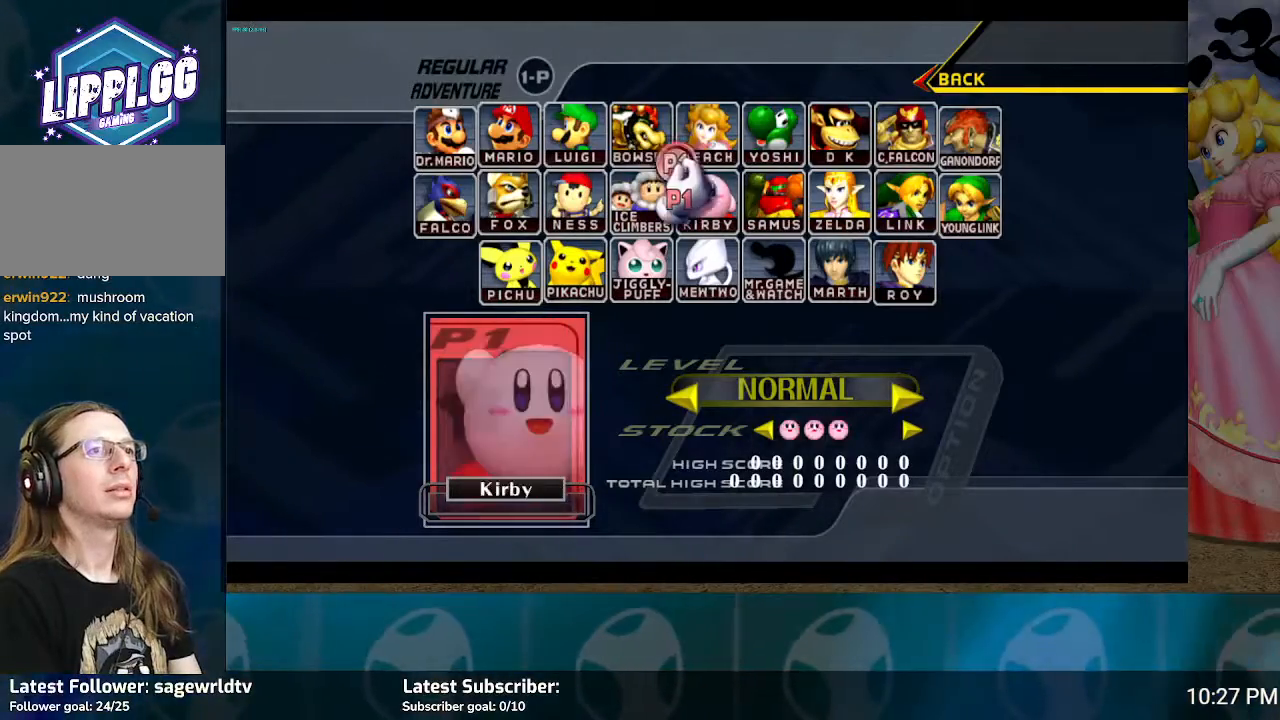
{"buttons": [], "left_stick": "right", "right_stick": "center", "events": [[100, "left_stick", "center"], [300, "left_stick", "right"]]}
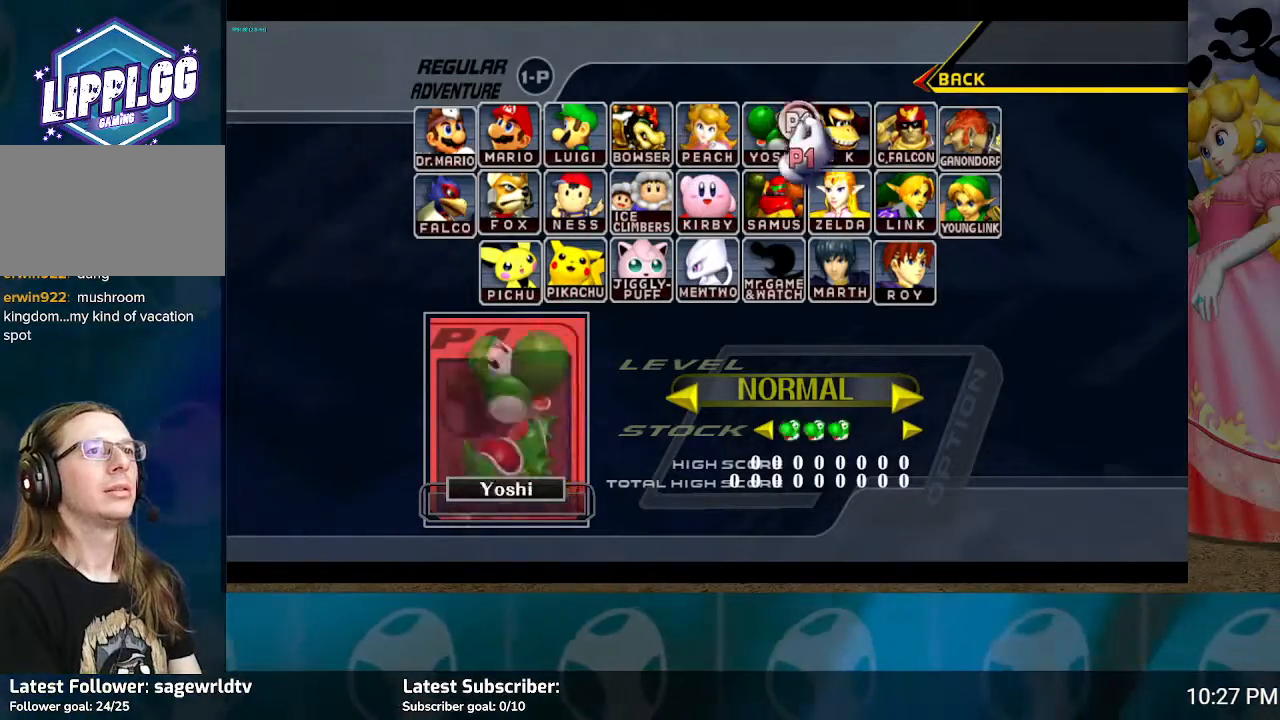
{"buttons": [], "left_stick": "right", "right_stick": "center", "events": [[166, "left_stick", "center"], [500, "left_stick", "right"]]}
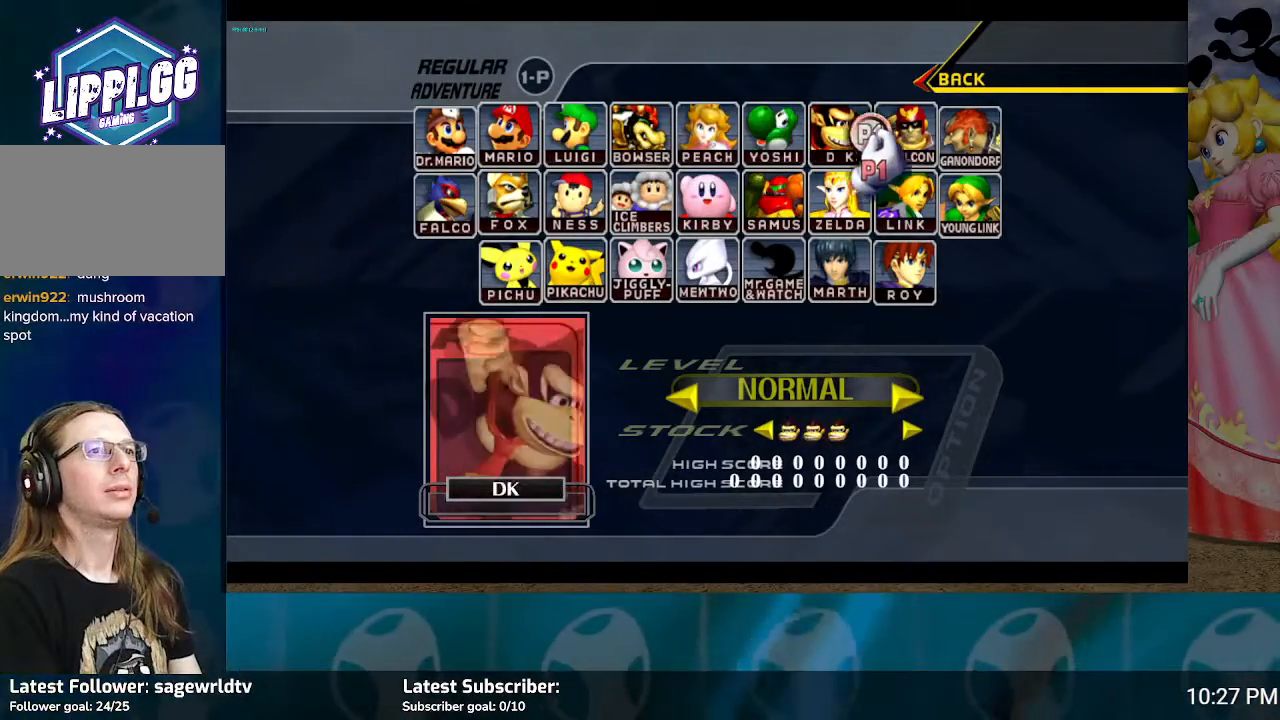
{"buttons": [], "left_stick": "center", "right_stick": "center", "events": [[167, "left_stick", "center"]]}
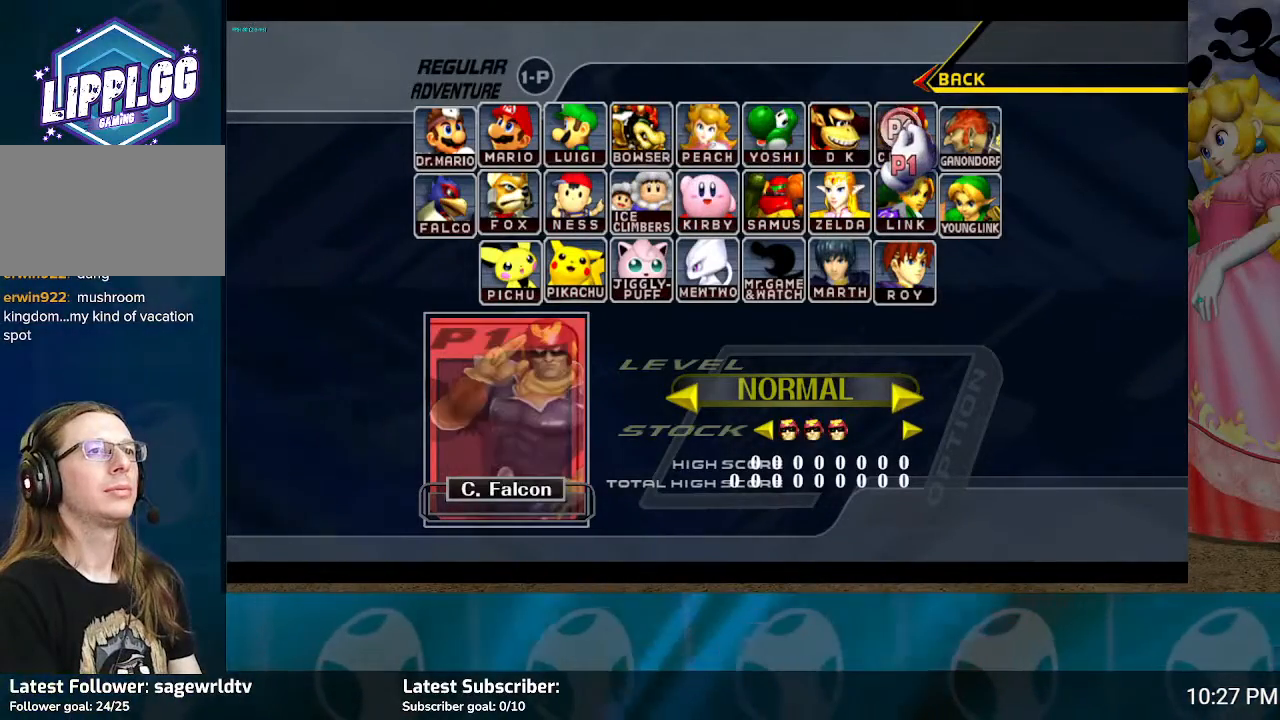
{"buttons": [], "left_stick": "center", "right_stick": "center", "events": []}
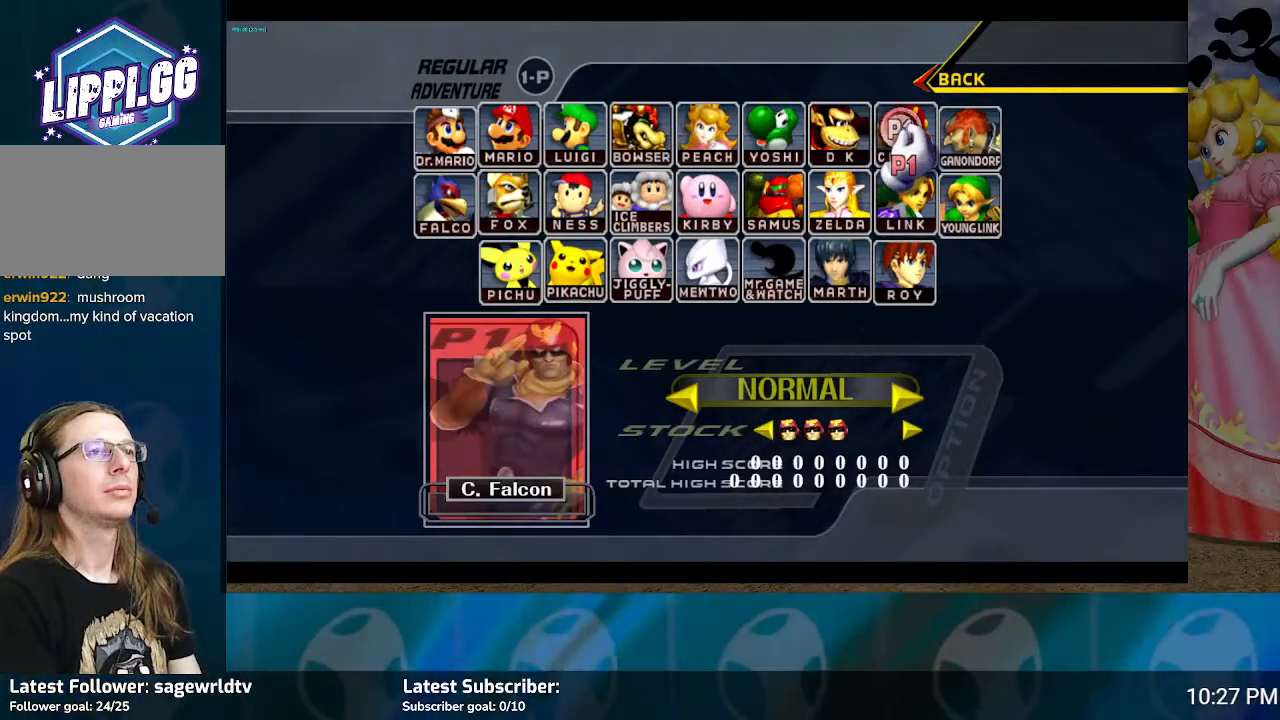
{"buttons": [], "left_stick": "center", "right_stick": "center", "events": []}
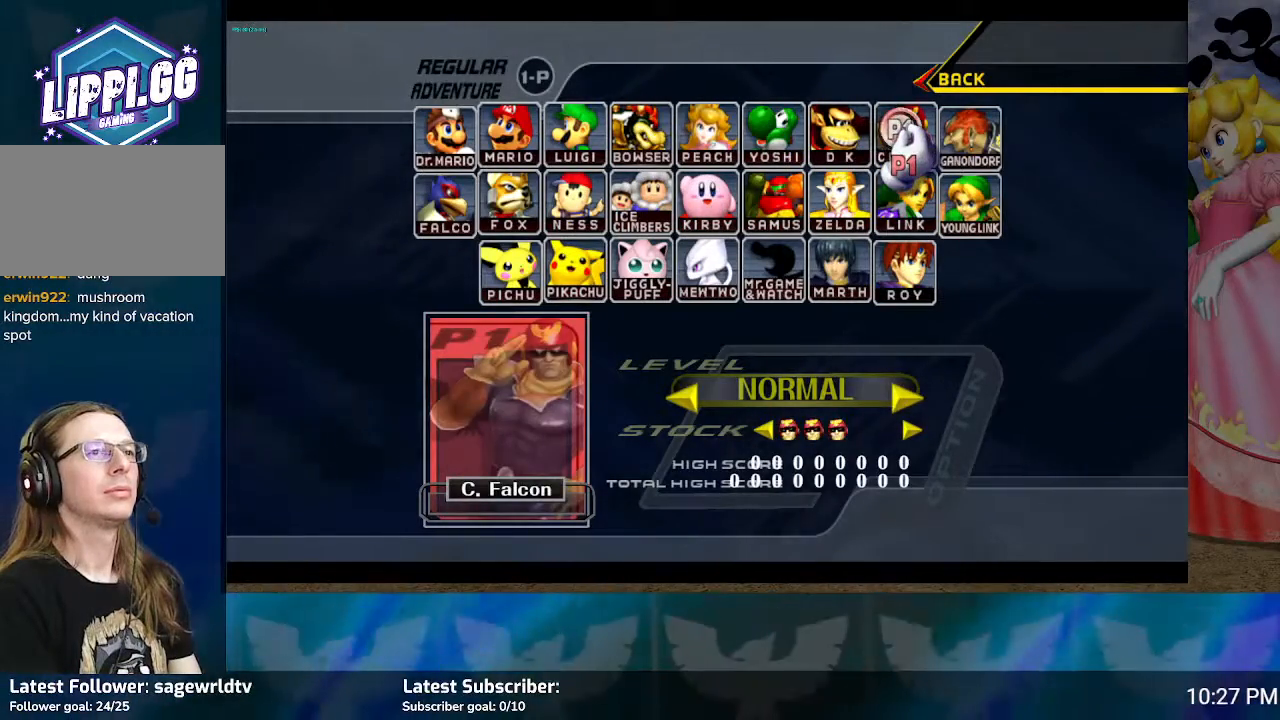
{"buttons": [], "left_stick": "center", "right_stick": "center", "events": [[100, "left_stick", "down"], [367, "left_stick", "center"]]}
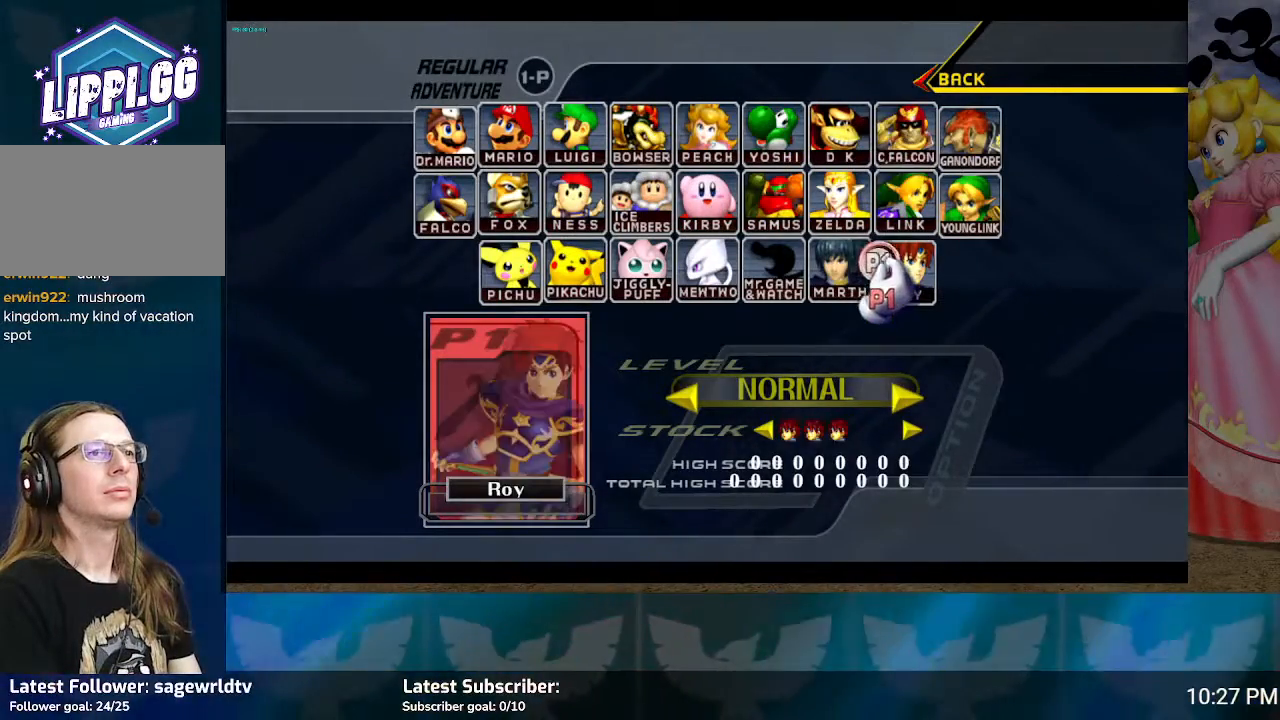
{"buttons": [], "left_stick": "center", "right_stick": "center", "events": [[33, "left_stick", "left"], [134, "left_stick", "center"], [401, "A", "down"], [501, "A", "up"]]}
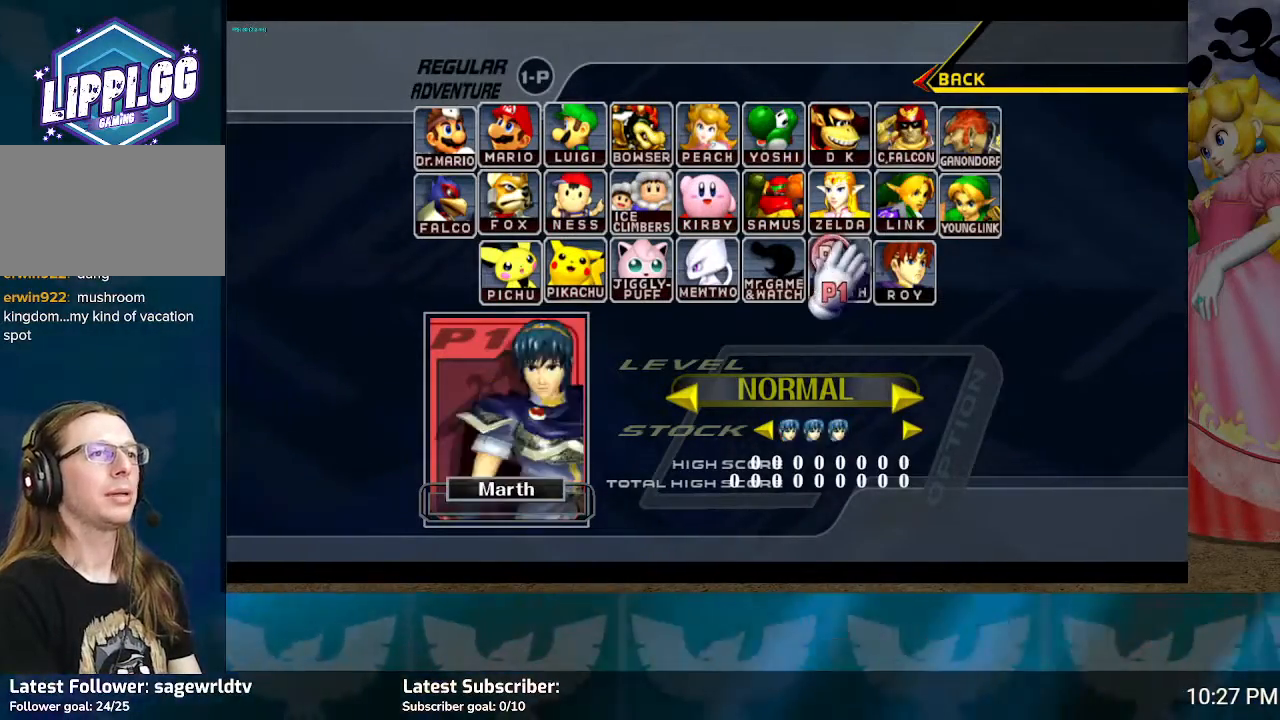
{"buttons": [], "left_stick": "down", "right_stick": "center", "events": [[400, "left_stick", "down"]]}
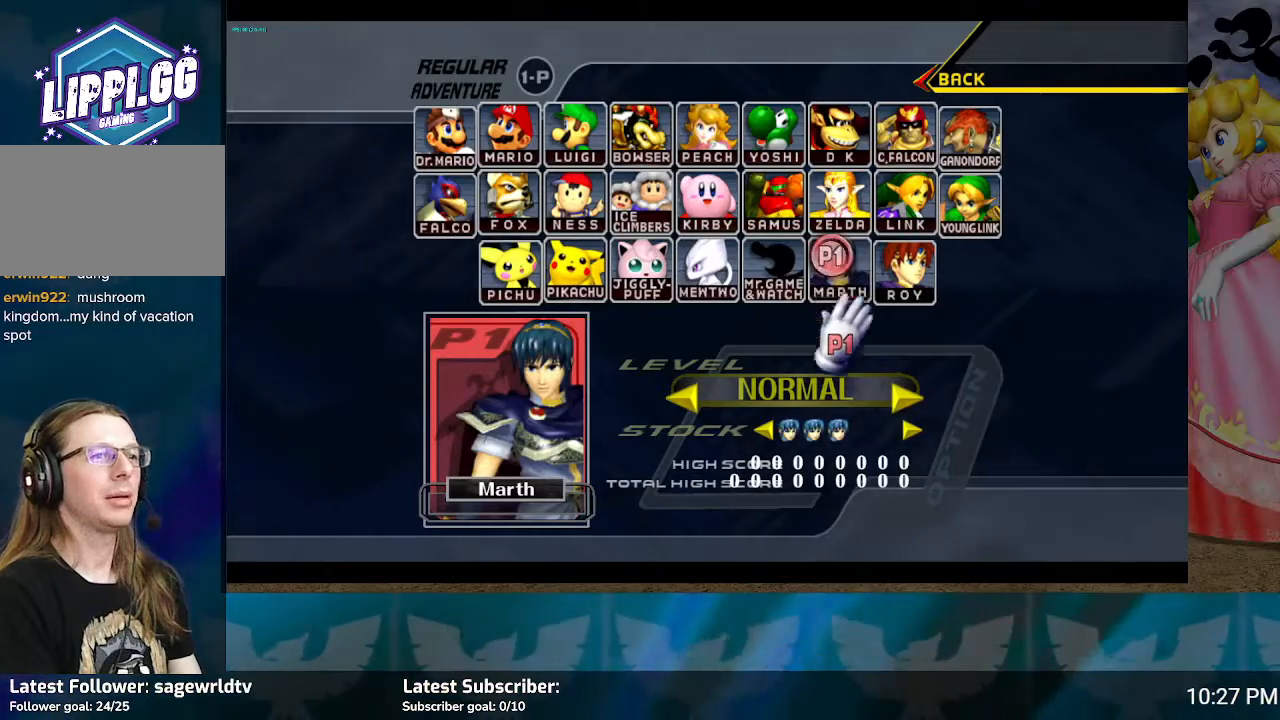
{"buttons": [], "left_stick": "center", "right_stick": "center", "events": [[234, "left_stick", "center"], [401, "left_stick", "right"], [501, "left_stick", "center"]]}
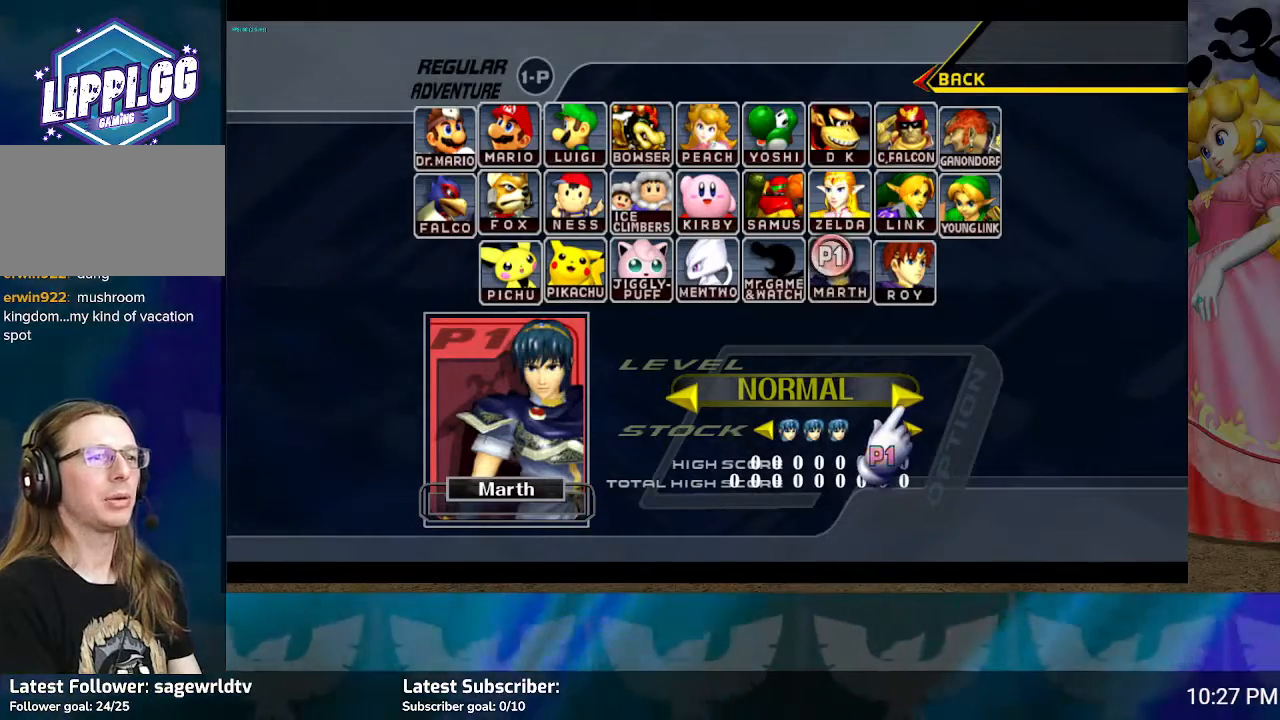
{"buttons": [], "left_stick": "center", "right_stick": "center", "events": [[267, "left_stick", "down-left"], [467, "left_stick", "center"]]}
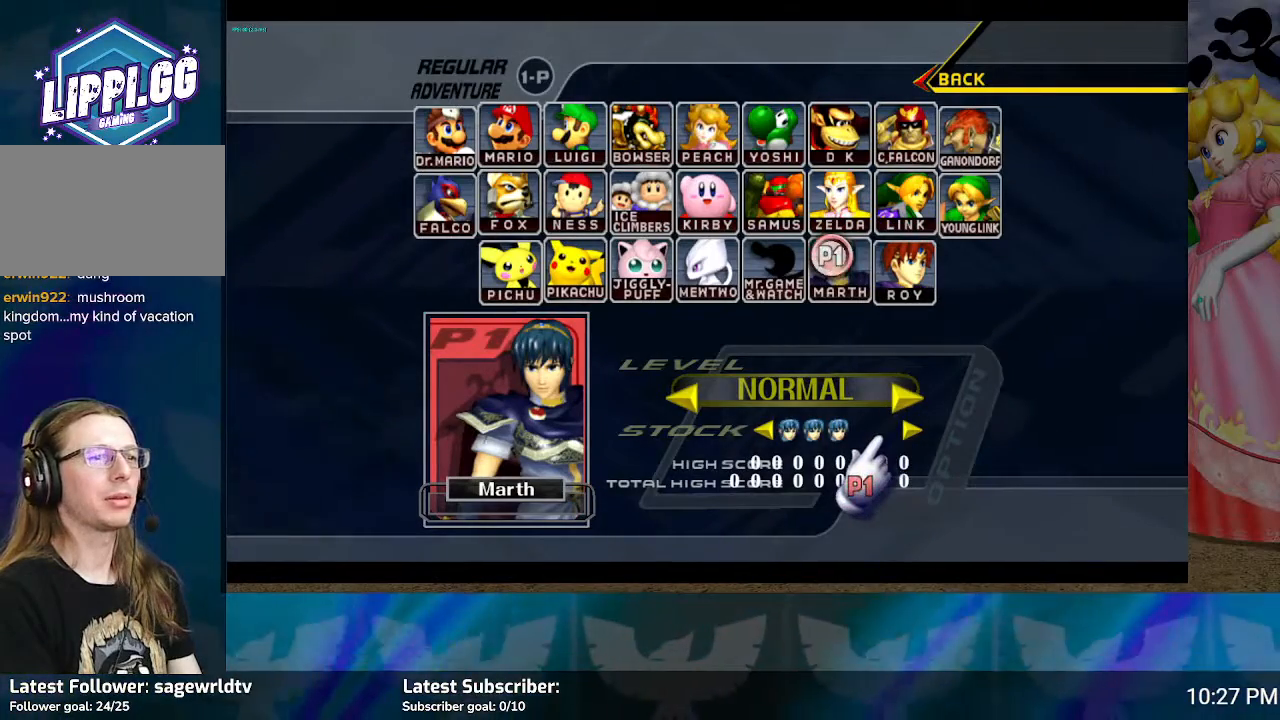
{"buttons": [], "left_stick": "center", "right_stick": "center", "events": []}
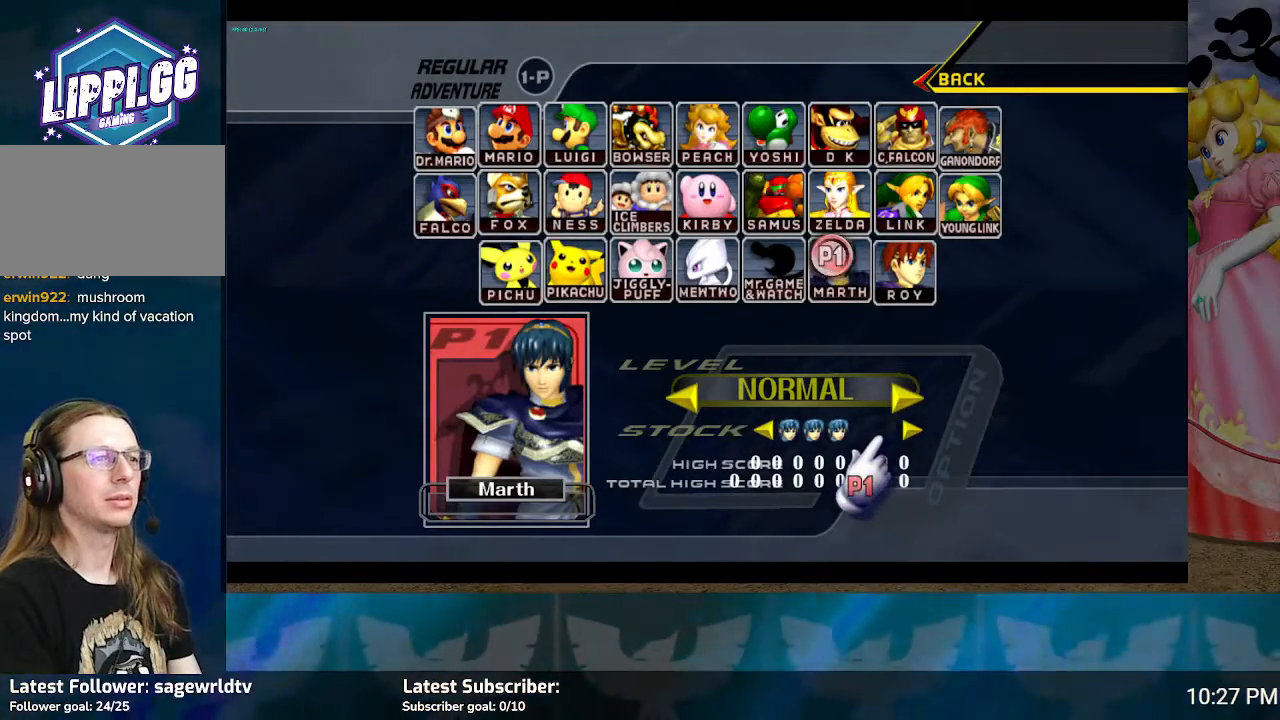
{"buttons": [], "left_stick": "right", "right_stick": "center", "events": [[66, "left_stick", "up"], [267, "left_stick", "center"], [467, "left_stick", "right"]]}